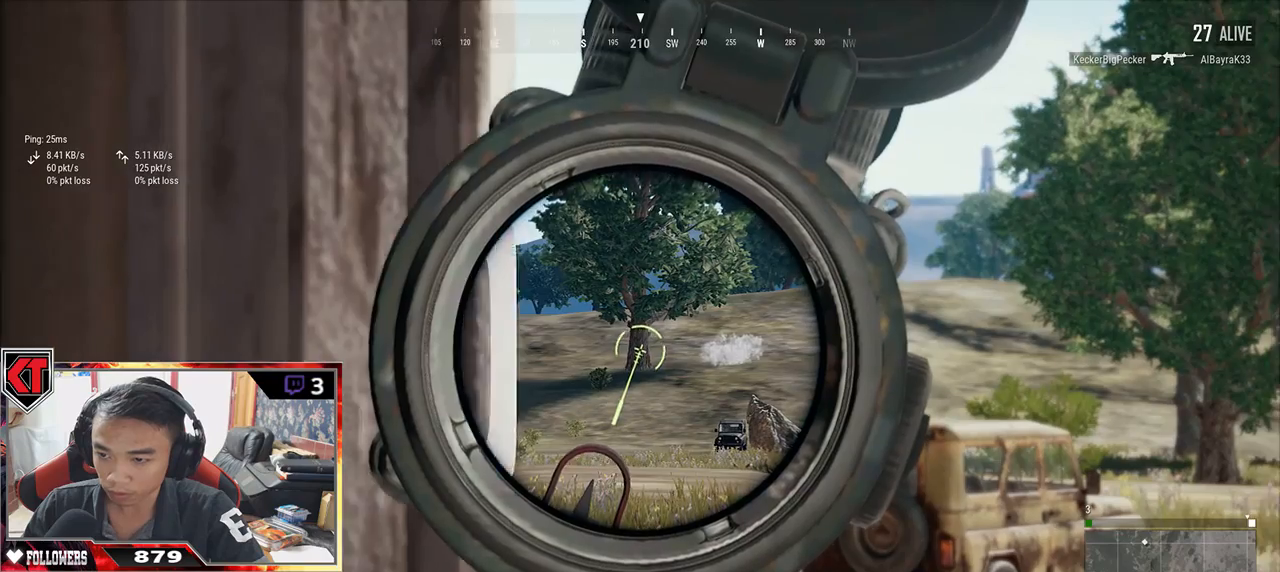
Gameplay with keyboard and mouse; each line is a JSON object with the keys and mouse buttons held at the frame after it. "events" lists presses ("down") and releases ("up") of "a", "c", "ctrl", "d", "e", "f", "q", "r", "s", "shift", "space", "tab", "v", "w", "x", "z", "mouse_left", "mouse_wheel" and "mouse_right" between this image and that frame as [ms after this image, input, new state], when the widget could be followed in between. "mouse_left", "mouse_wheel", "mouse_right" = the "left", "wheel", "right" buttons of the "mouse" list. No other keys are recorded. "wheel" means that the mouse wheel is clicked or scrolled. Mouse movement is not recorded.
{"keys": ["e"], "mouse": [], "events": [[33, "a", "up"]]}
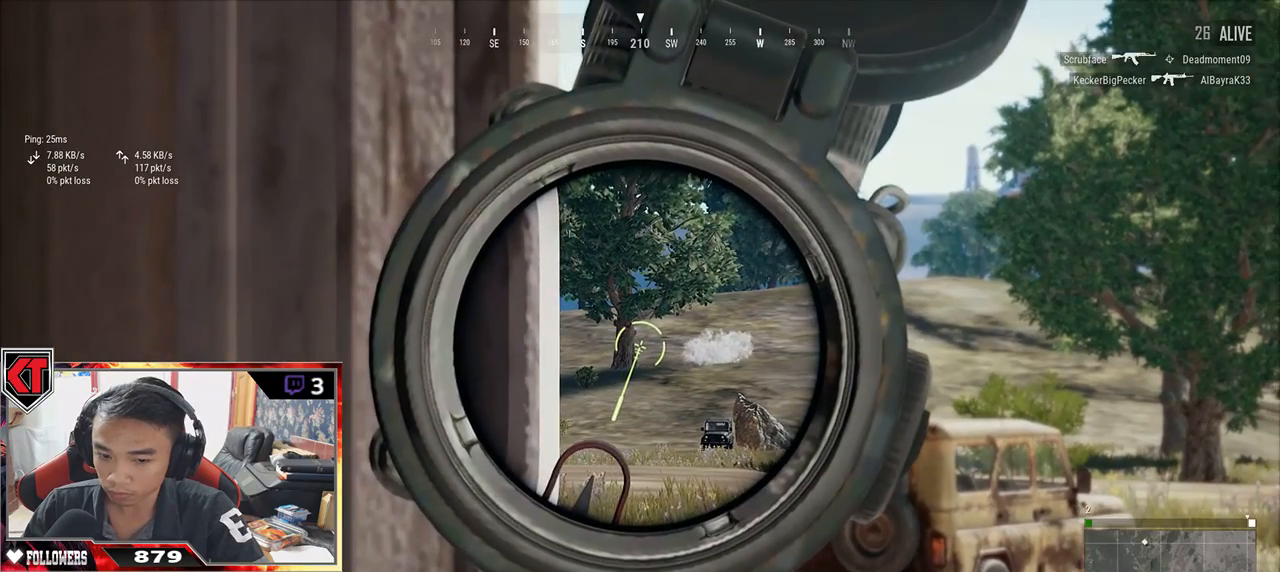
{"keys": ["e"], "mouse": [], "events": []}
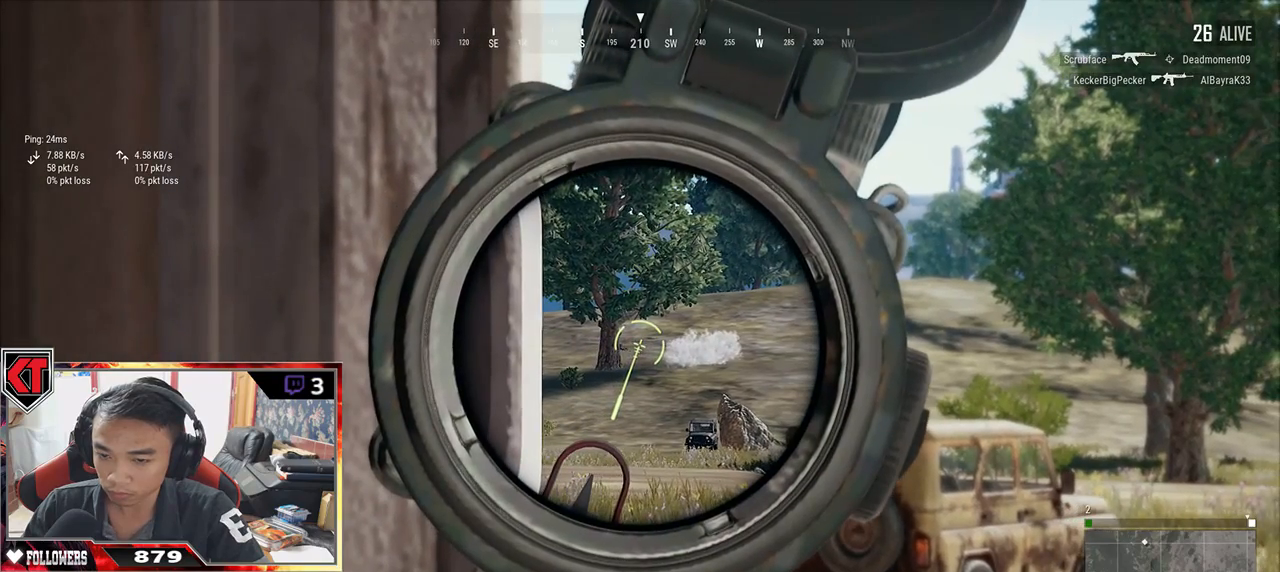
{"keys": ["e"], "mouse": [], "events": []}
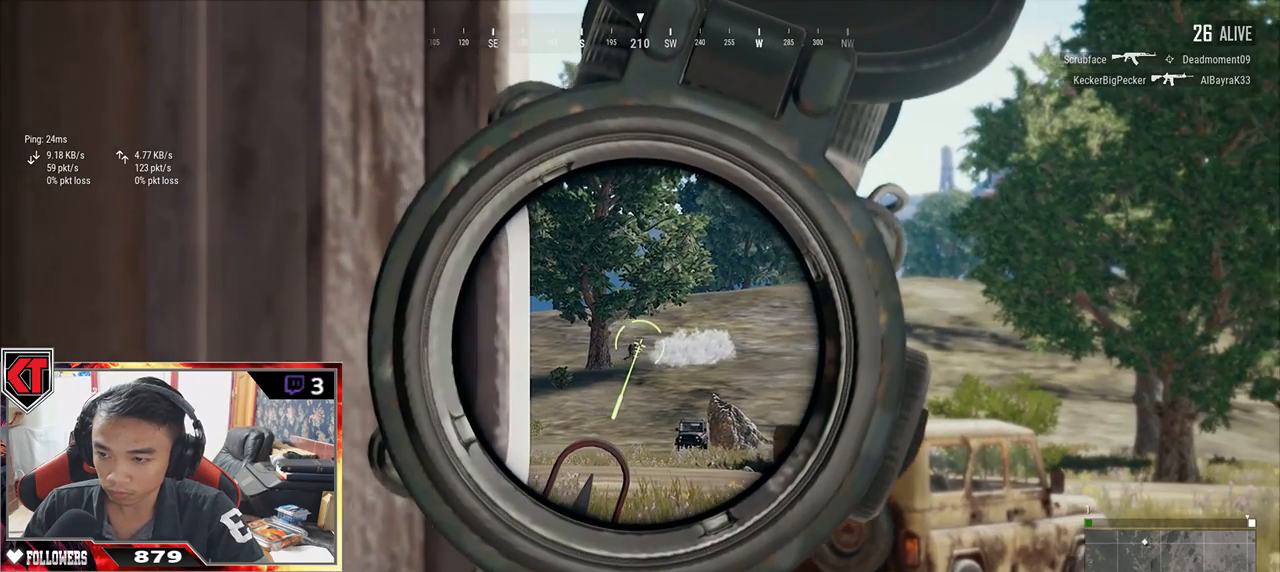
{"keys": [], "mouse": [], "events": [[233, "mouse_left", "down"], [367, "mouse_left", "up"], [400, "e", "up"]]}
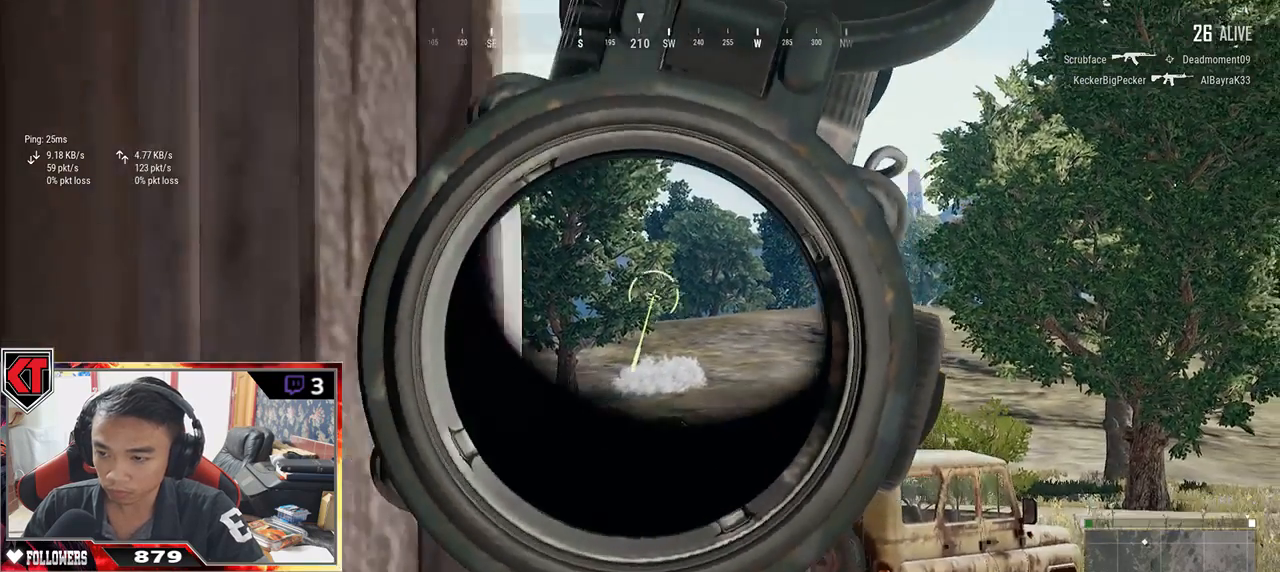
{"keys": ["a"], "mouse": [], "events": [[67, "d", "down"], [233, "a", "down"], [233, "d", "up"], [367, "a", "up"], [417, "d", "down"], [450, "d", "up"], [483, "a", "down"]]}
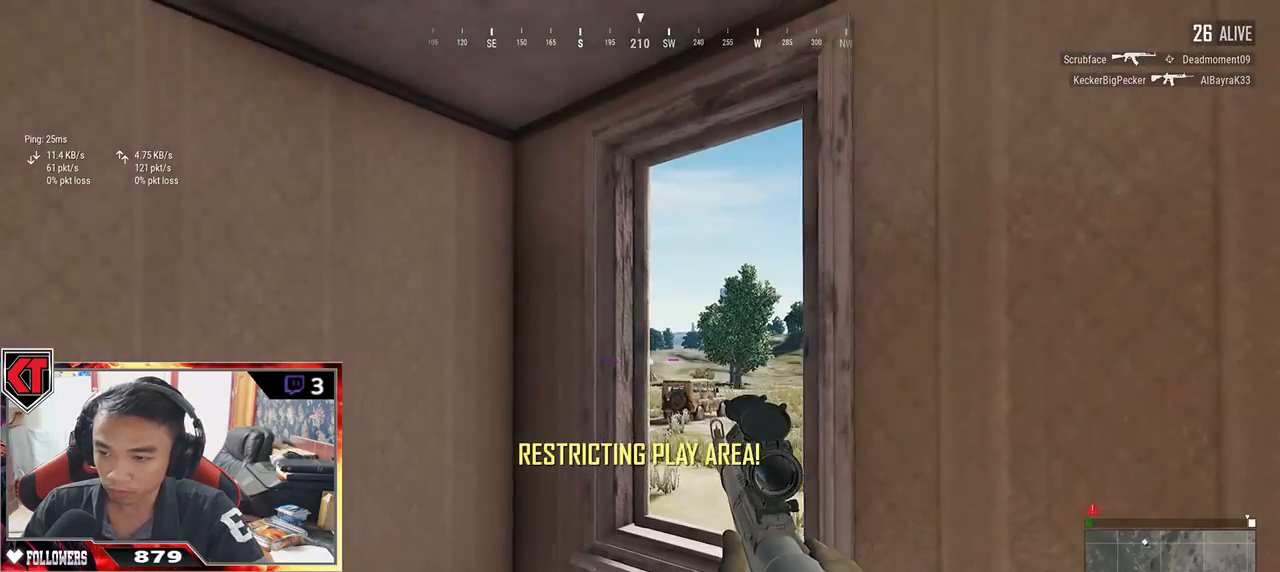
{"keys": ["e"], "mouse": [], "events": [[83, "d", "down"], [117, "a", "up"], [233, "a", "down"], [267, "d", "up"], [367, "a", "up"], [483, "e", "down"]]}
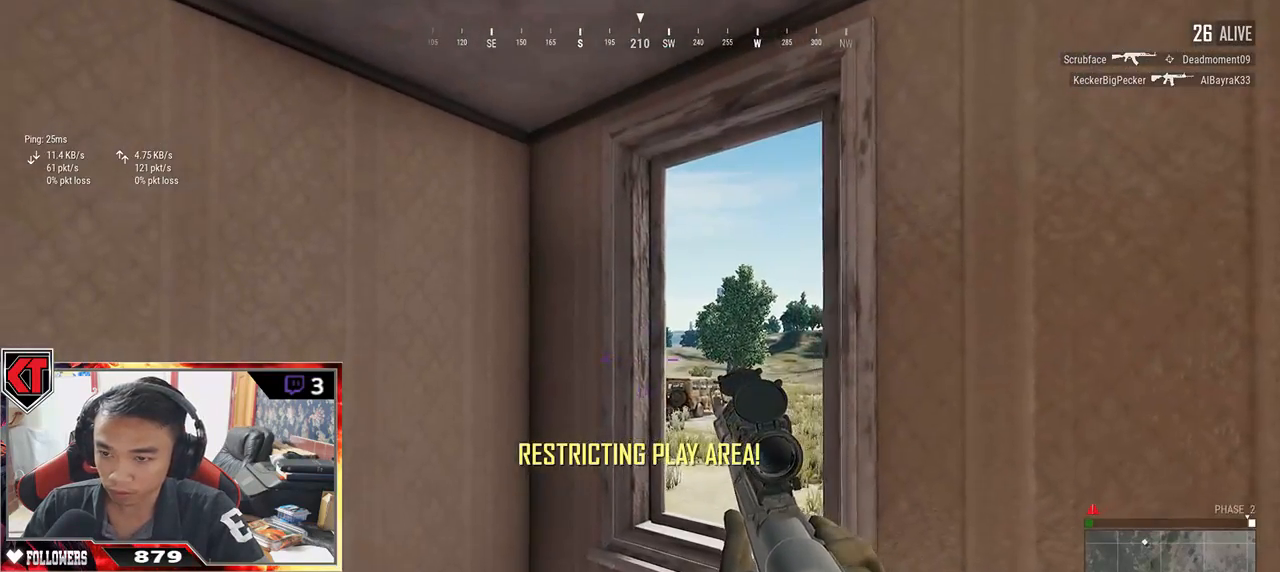
{"keys": ["e"], "mouse": [], "events": []}
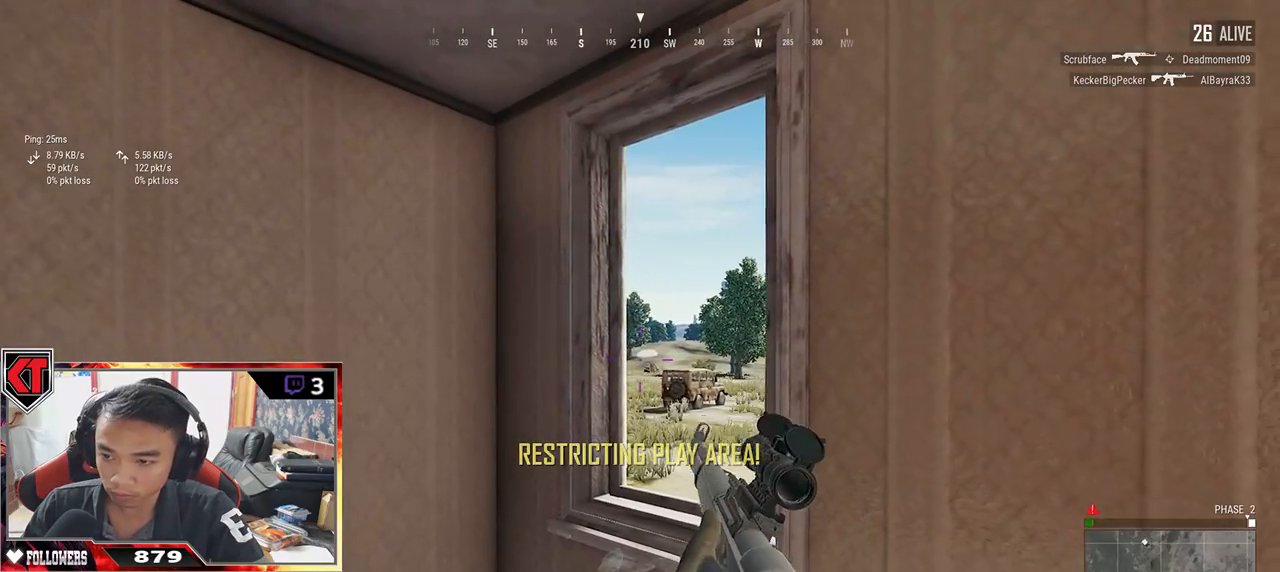
{"keys": ["e"], "mouse": [], "events": []}
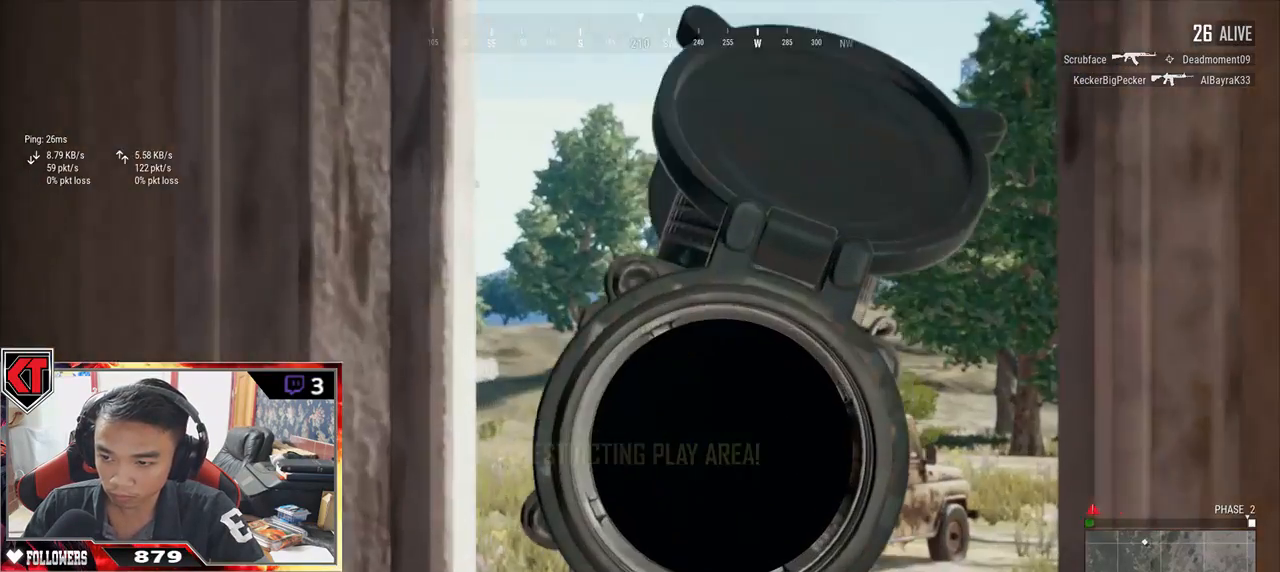
{"keys": ["e"], "mouse": [], "events": []}
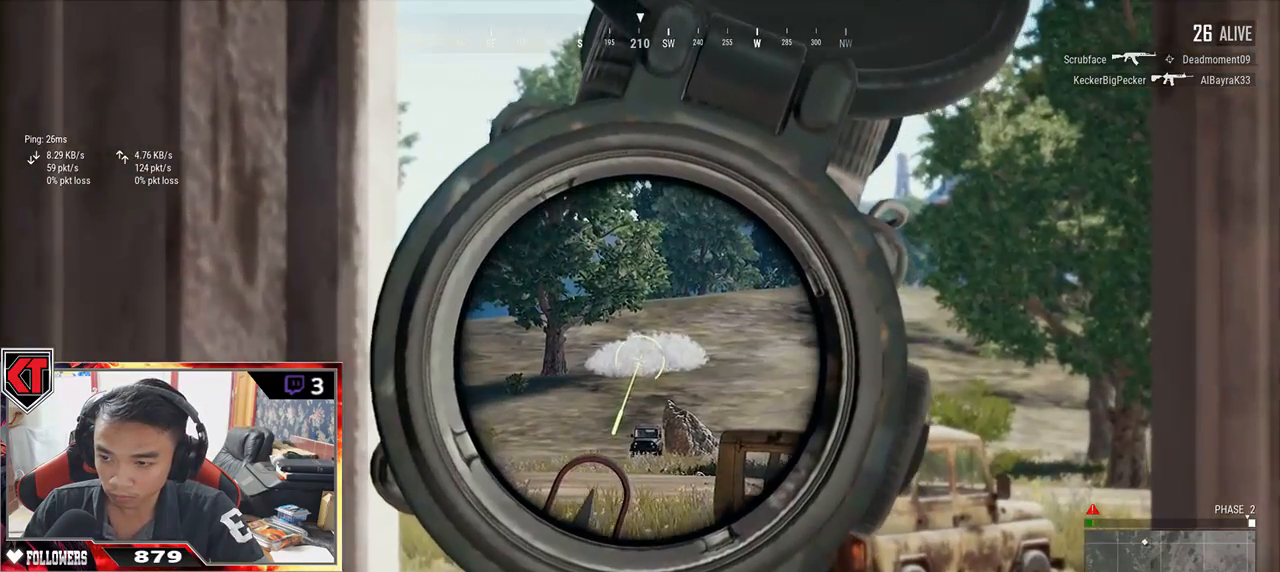
{"keys": ["d"], "mouse": [], "events": [[83, "mouse_left", "down"], [183, "mouse_left", "up"], [233, "e", "up"], [267, "a", "down"], [450, "a", "up"], [450, "d", "down"]]}
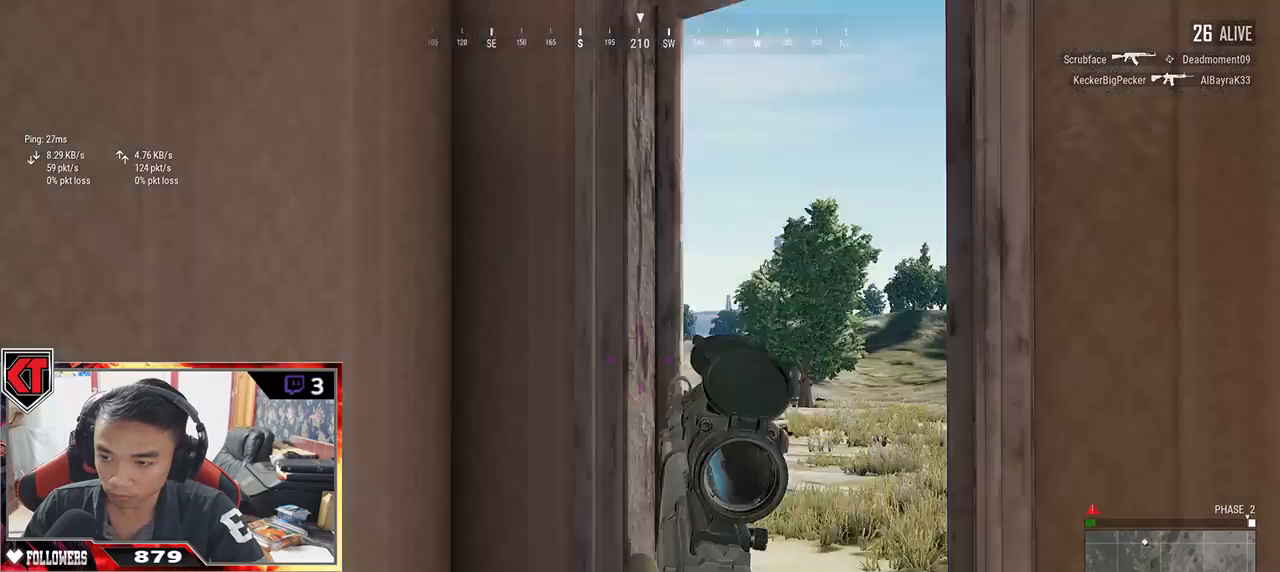
{"keys": ["a"], "mouse": [], "events": [[133, "a", "down"], [133, "d", "up"], [250, "a", "up"], [283, "d", "down"], [367, "a", "down"], [400, "d", "up"]]}
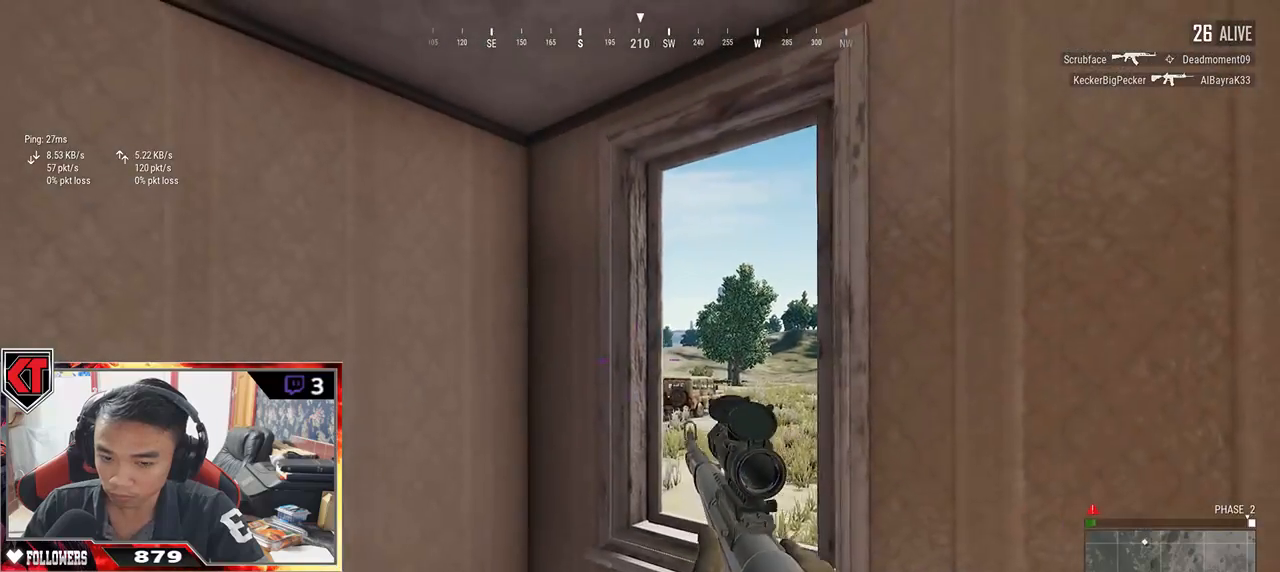
{"keys": [], "mouse": [], "events": [[33, "a", "up"], [217, "d", "down"], [367, "d", "up"]]}
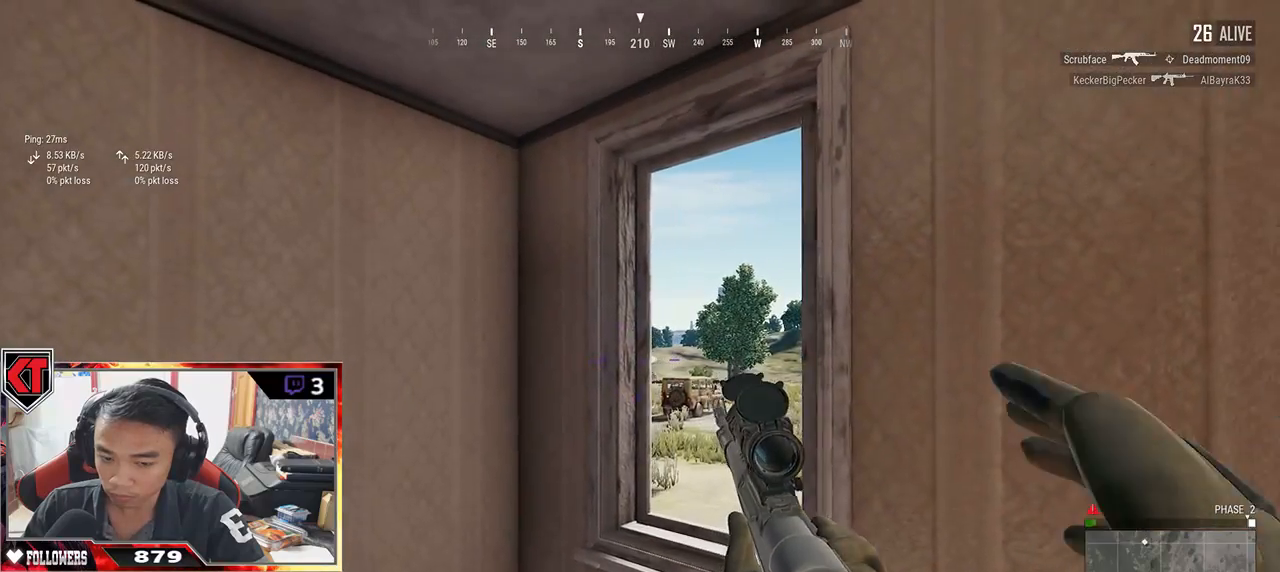
{"keys": ["e"], "mouse": [], "events": [[33, "e", "down"]]}
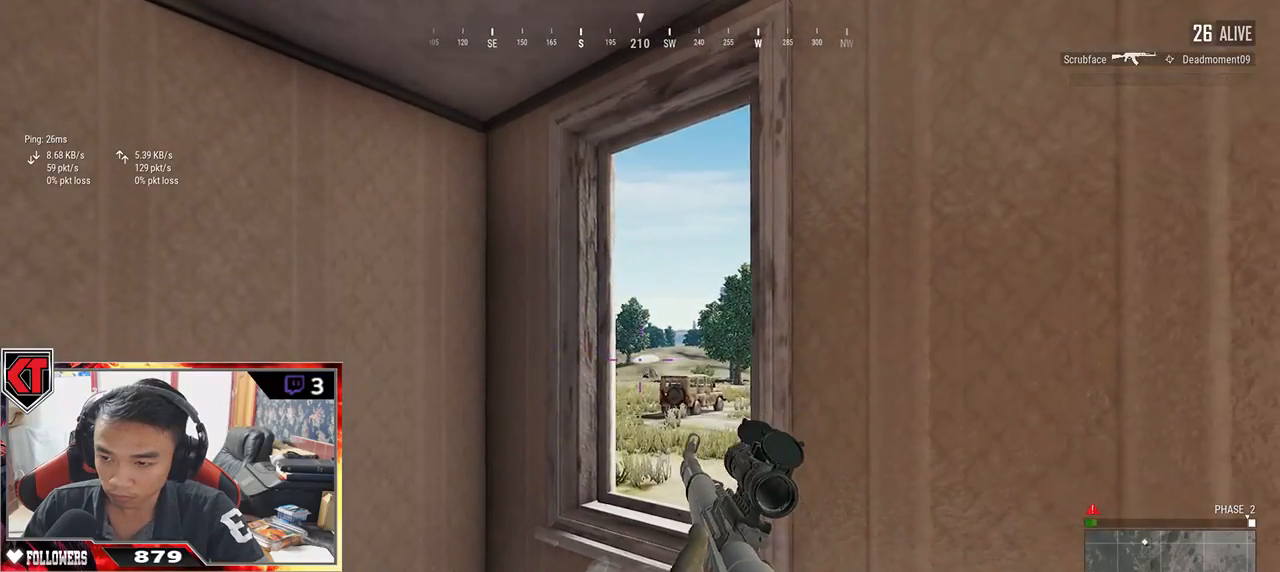
{"keys": ["e"], "mouse": [], "events": []}
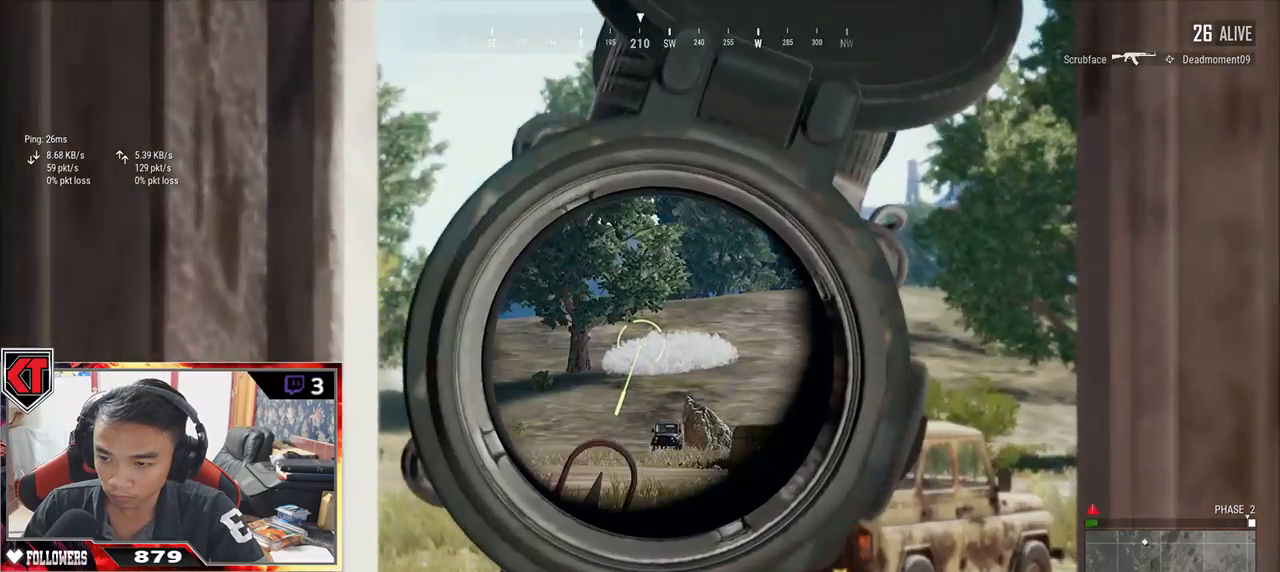
{"keys": ["e"], "mouse": [], "events": []}
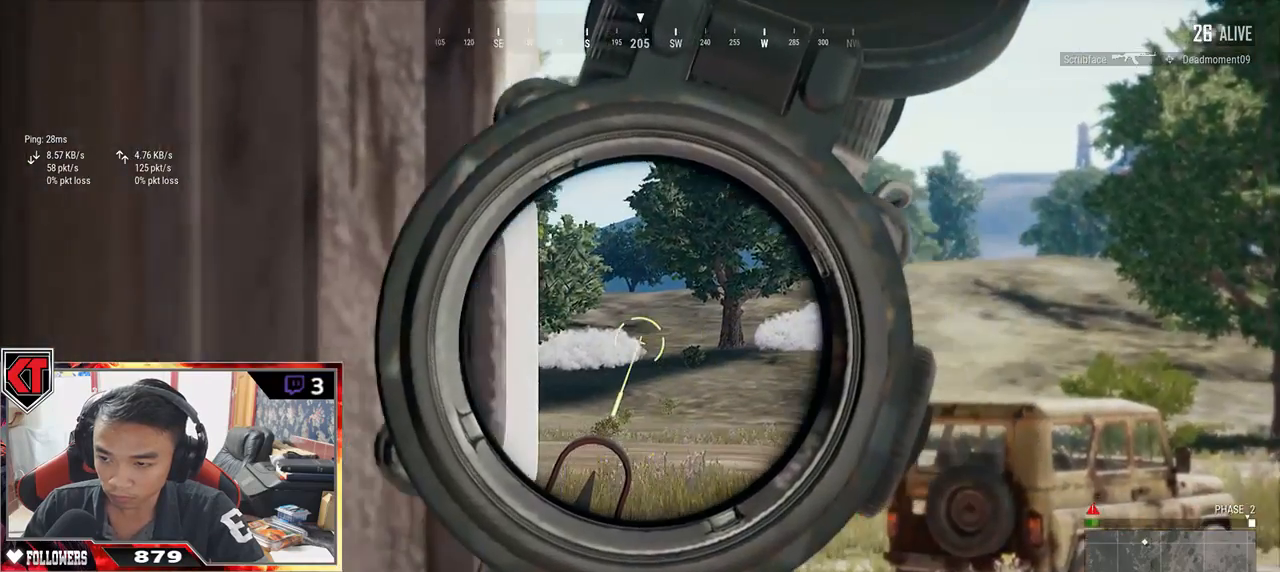
{"keys": [], "mouse": [], "events": [[33, "d", "down"], [217, "d", "up"], [300, "e", "up"], [367, "a", "down"], [467, "a", "up"]]}
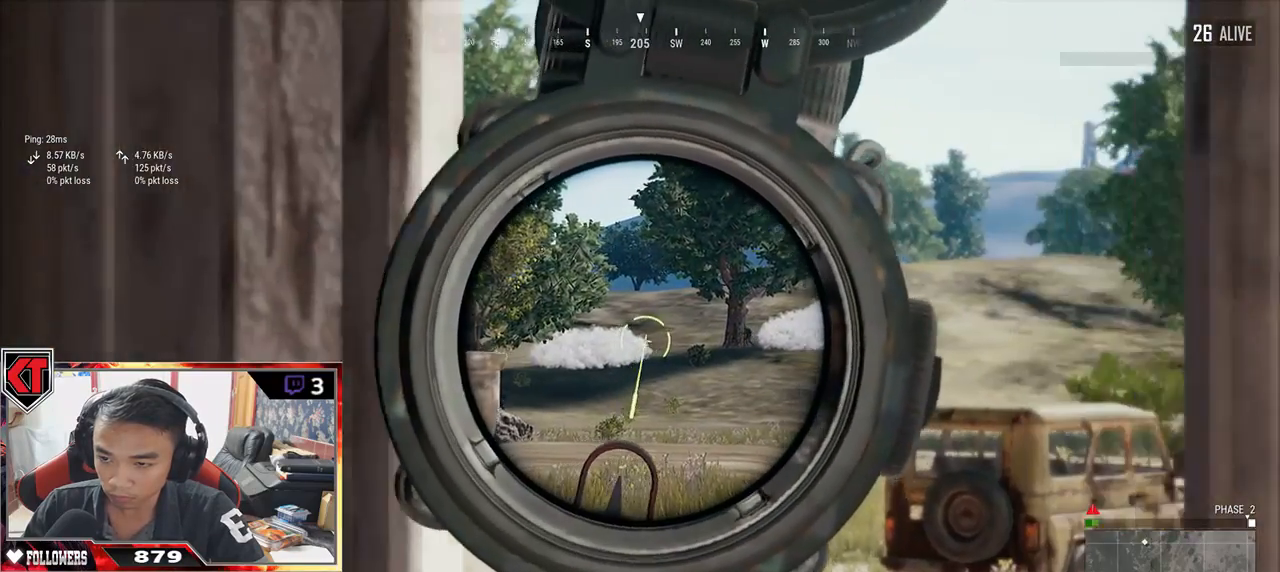
{"keys": ["e"], "mouse": [], "events": [[183, "e", "down"]]}
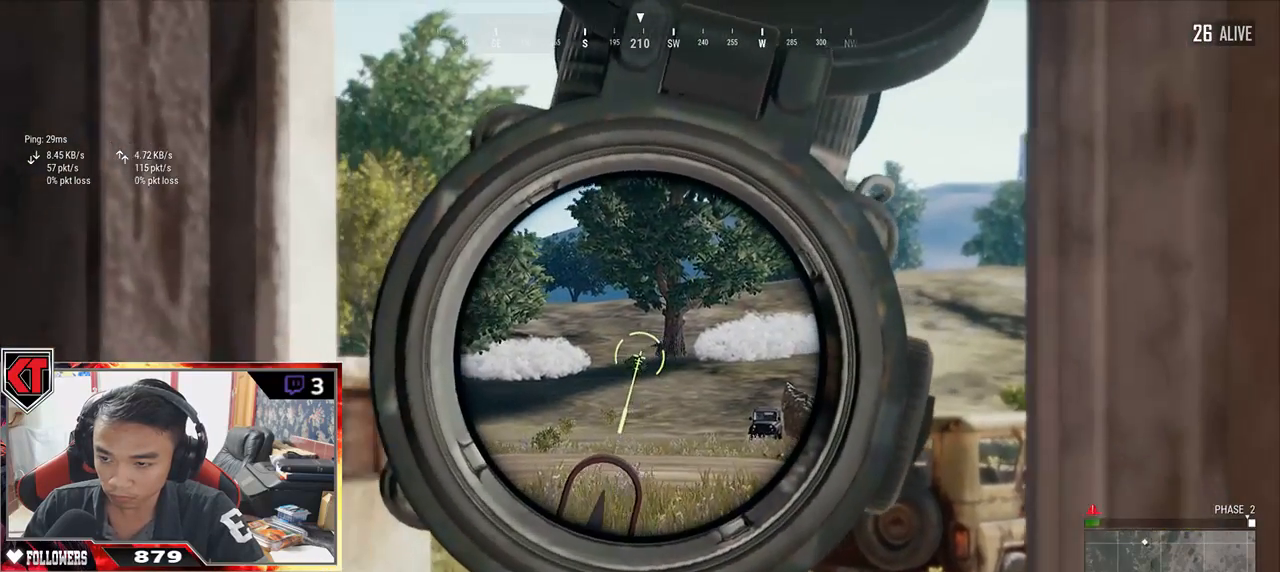
{"keys": ["e"], "mouse": [], "events": []}
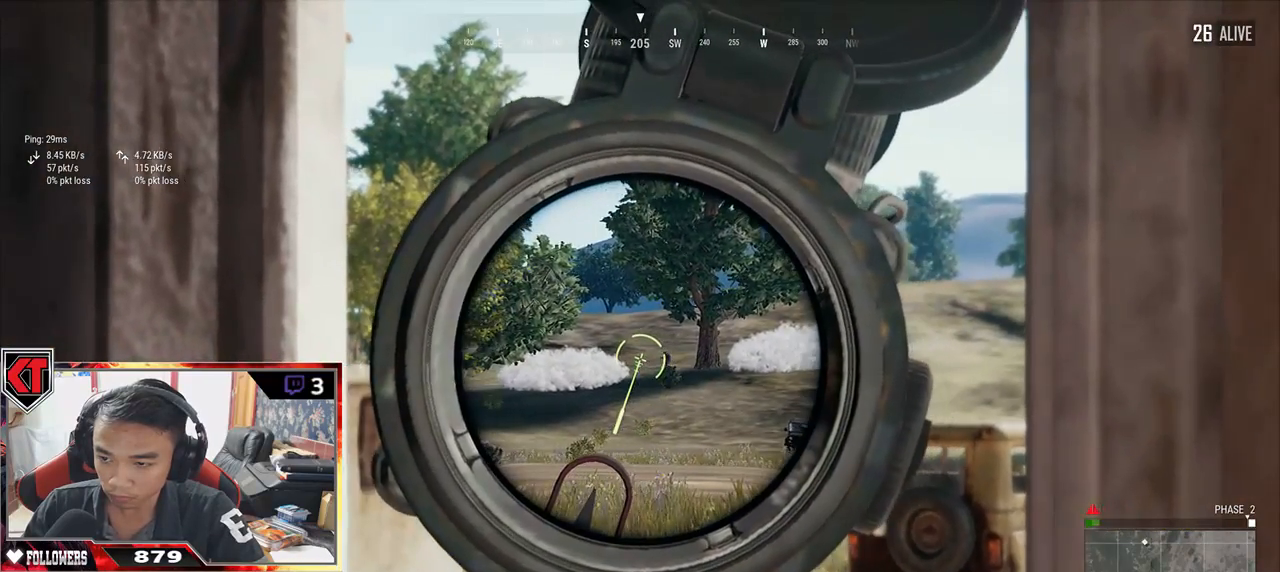
{"keys": [], "mouse": [], "events": [[283, "mouse_left", "down"], [367, "e", "up"], [400, "mouse_left", "up"]]}
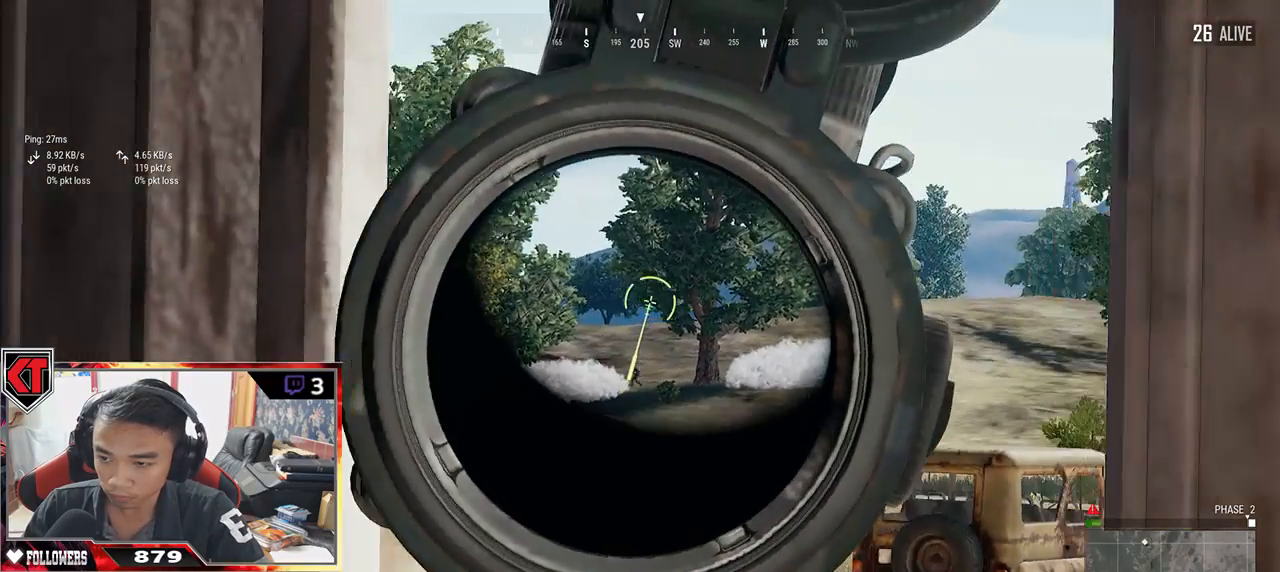
{"keys": ["d"], "mouse": [], "events": [[283, "d", "down"]]}
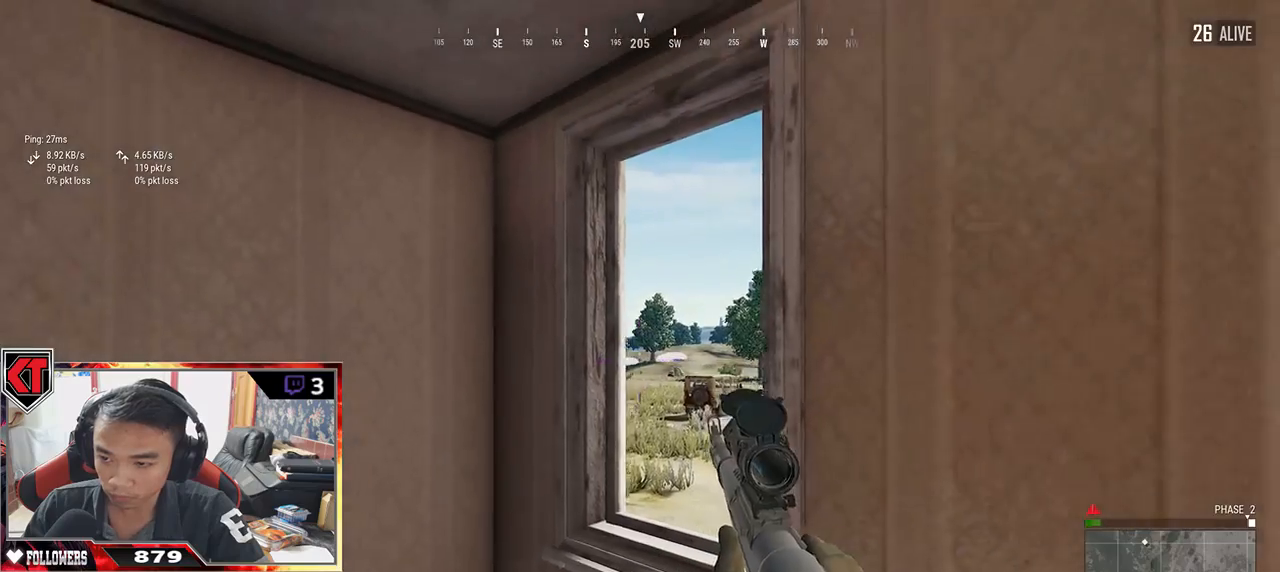
{"keys": [], "mouse": [], "events": [[17, "d", "up"]]}
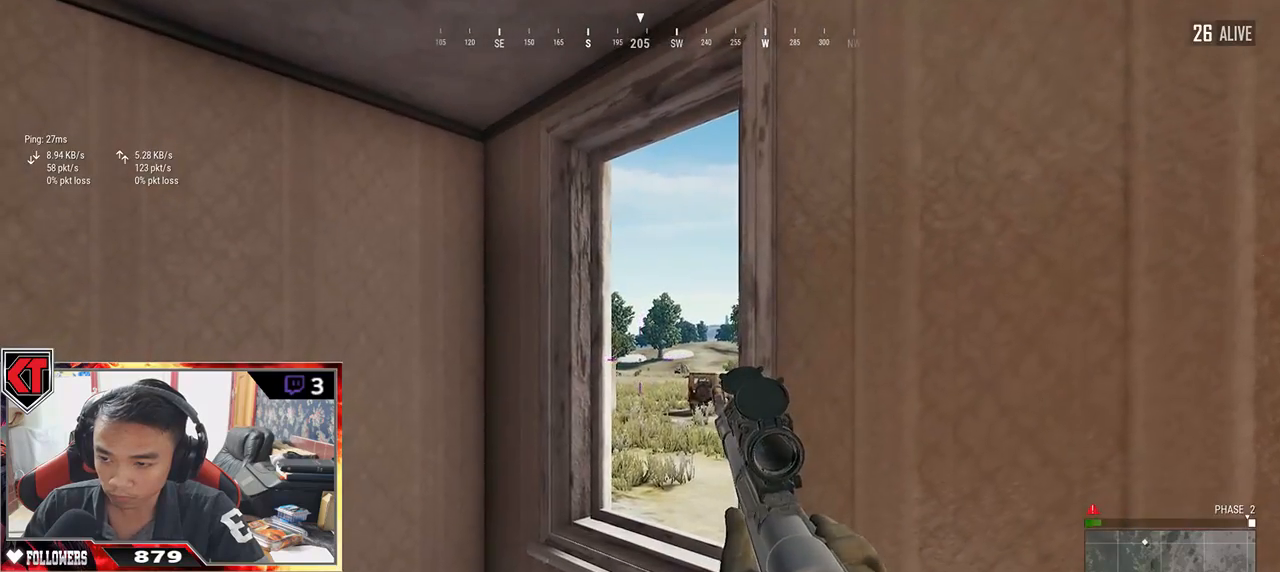
{"keys": ["e"], "mouse": [], "events": [[117, "e", "down"]]}